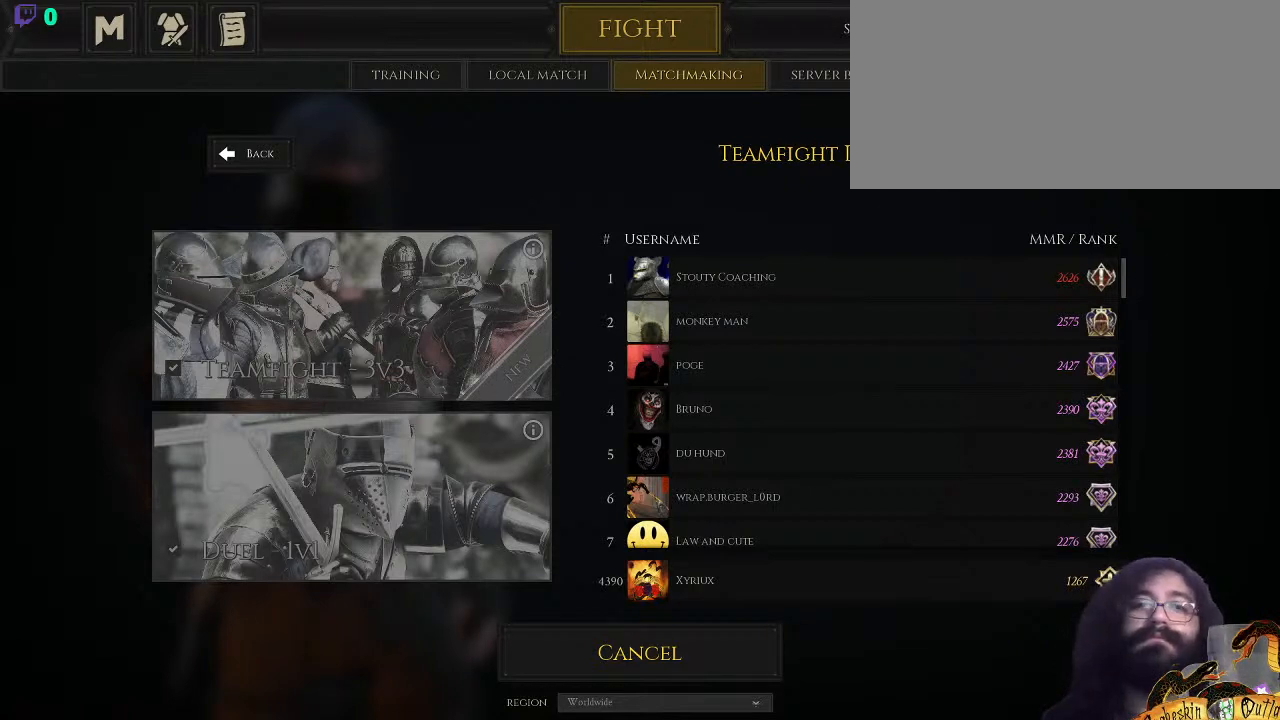
Gameplay with keyboard and mouse; each line is a JSON object with the keys and mouse buttons held at the frame after it. "events" lists presses ("down") and releases ("up") of ".", "/", "0", "1", "2", "3", "4", "5", "6", "7", "8", "9", "a", "alt_l", "alt_r", "b", "backslash", "c", "caps_lock", "comma", "ctrl_l", "ctrl_r", "d", "e", "equals", "escape", "f", "f1", "f10", "f11", "f12", "f2", "f3", "f4", "f5", "f6", "f7", "f8", "f9", "g", "h", "i", "j", "k", "l", "lbracket", "m", "minus", "n", "o", "p", "q", "quote", "r", "rbracket", "return", "s", "semicolon", "shift_l", "shift_r", "space", "super_l", "super_r", "t", "tab", "tilde", "u", "v", "w", "x", "y", "z", "mouse_left", "mouse_wheel", "mouse_right", "mouse_mb4" and "mouse_mb5" between this image and that frame as [ms after this image, input, new state], when the widget could be followed in between. "mouse_left", "mouse_wheel", "mouse_right", "mouse_mb4", "mouse_mb5" = the "left", "wheel", "right", "mb4", "mb5" buttons of the "mouse" list. No other keys are recorded. "wheel" means that the mouse wheel is clicked or scrolled. Mouse movement is not recorded.
{"keys": ["alt_l"], "mouse": [], "events": []}
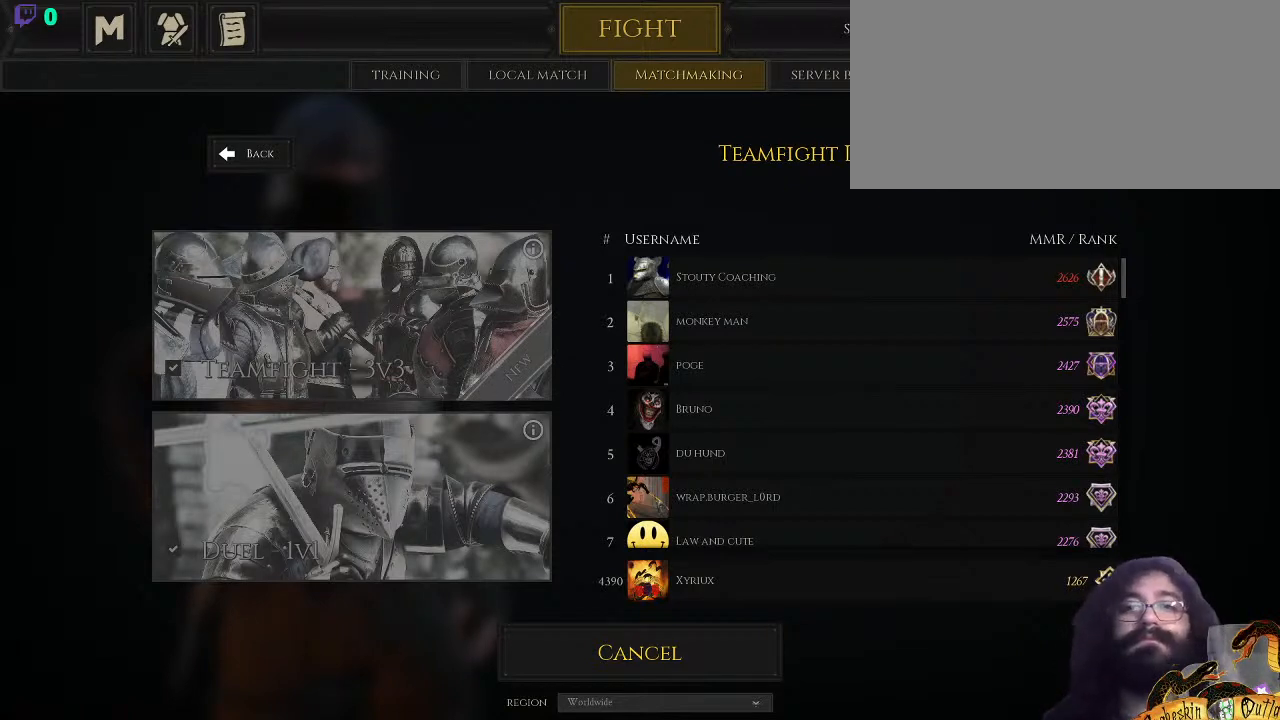
{"keys": ["alt_l"], "mouse": [], "events": [[167, "tab", "down"], [300, "tab", "up"]]}
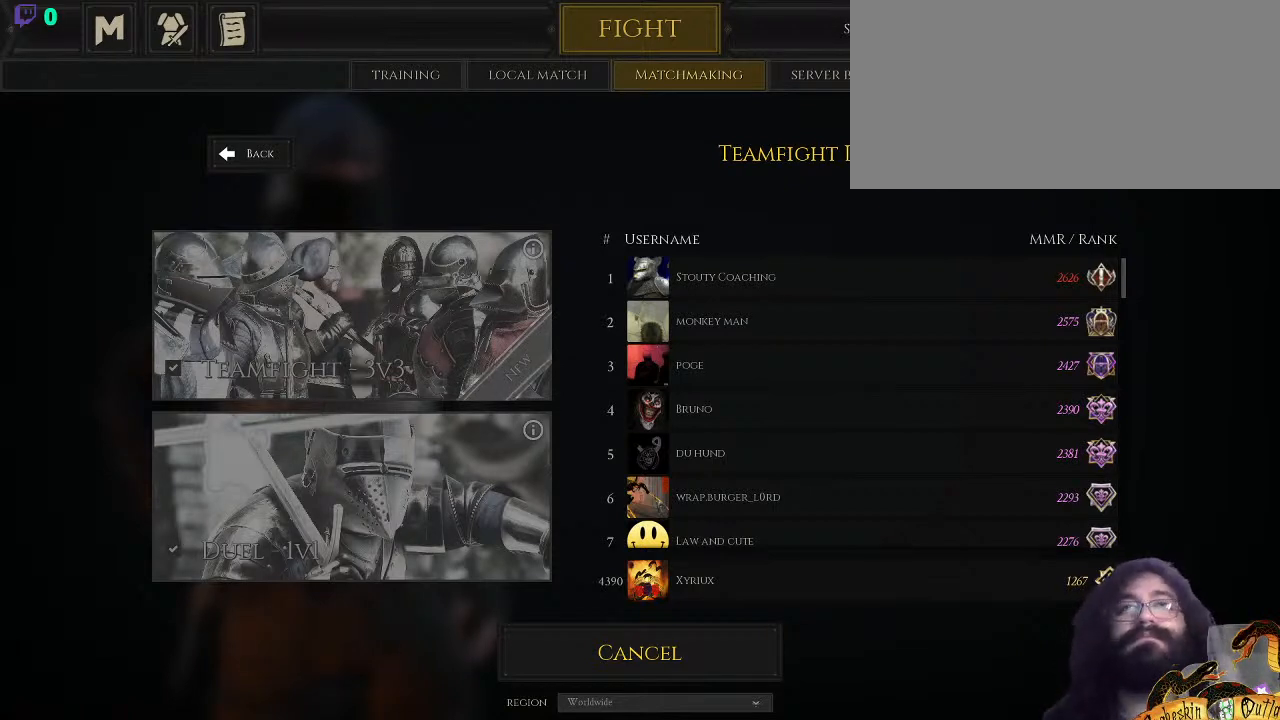
{"keys": ["alt_l"], "mouse": [], "events": [[133, "tab", "down"], [233, "tab", "up"], [367, "tab", "down"], [433, "tab", "up"]]}
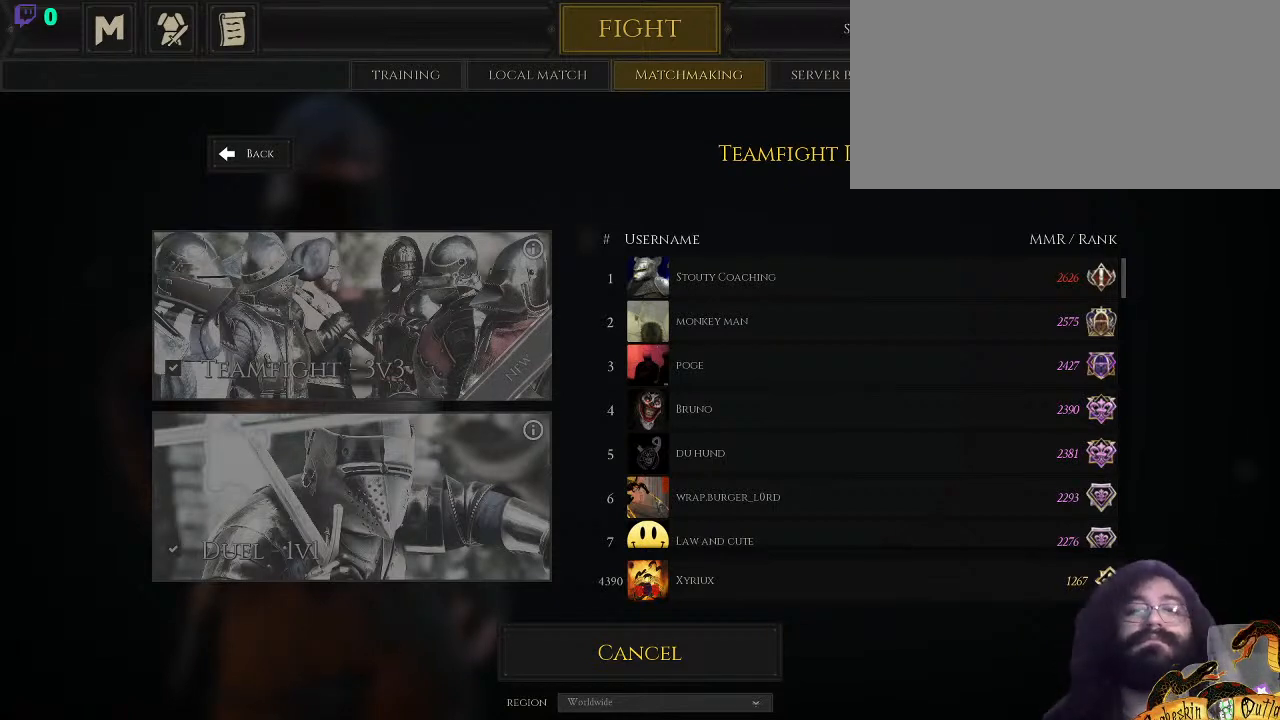
{"keys": ["alt_l", "tab"], "mouse": [], "events": [[67, "tab", "down"], [133, "tab", "up"], [267, "tab", "down"]]}
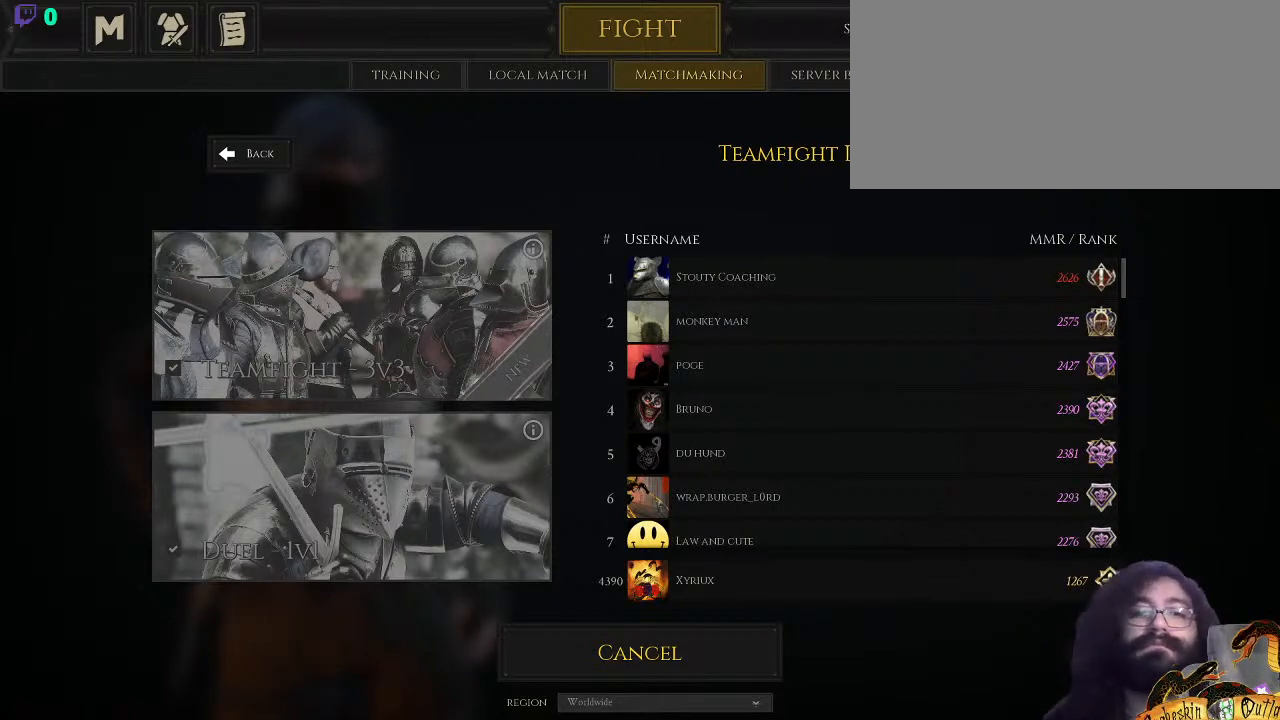
{"keys": ["alt_l", "tab"], "mouse": [], "events": [[67, "tab", "up"], [467, "tab", "down"]]}
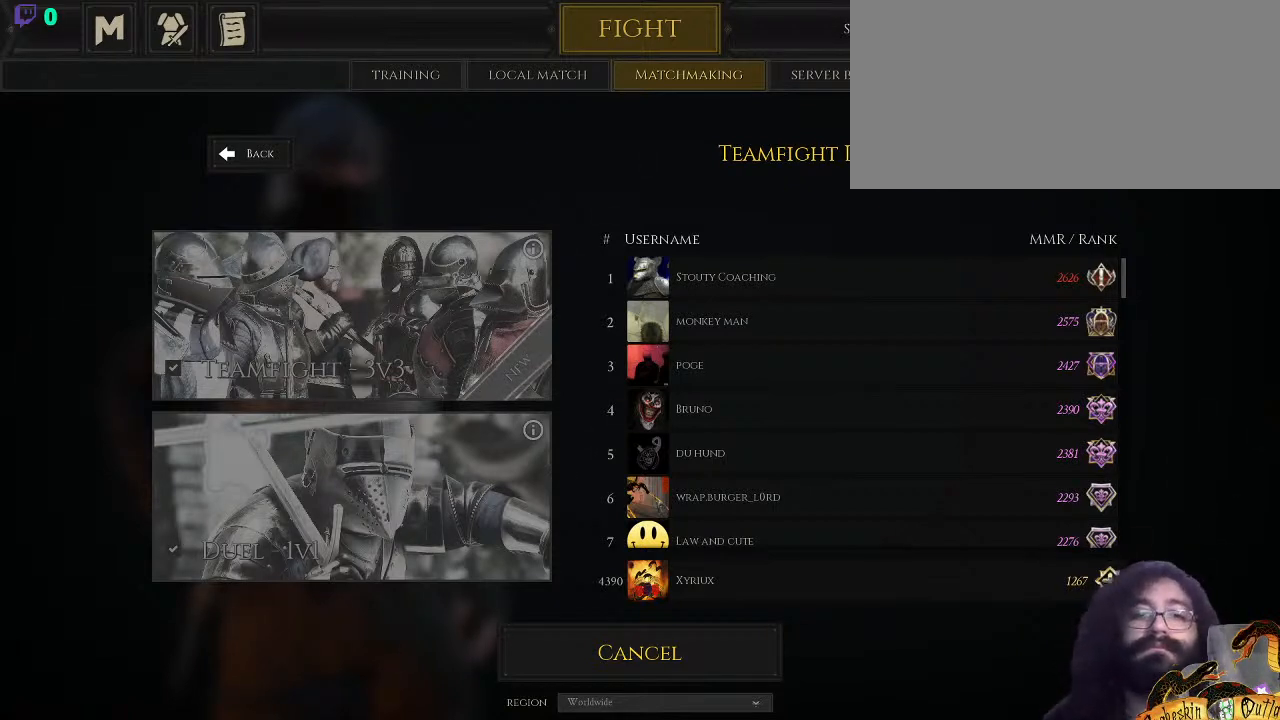
{"keys": [], "mouse": [], "events": [[100, "tab", "up"], [167, "alt_l", "up"]]}